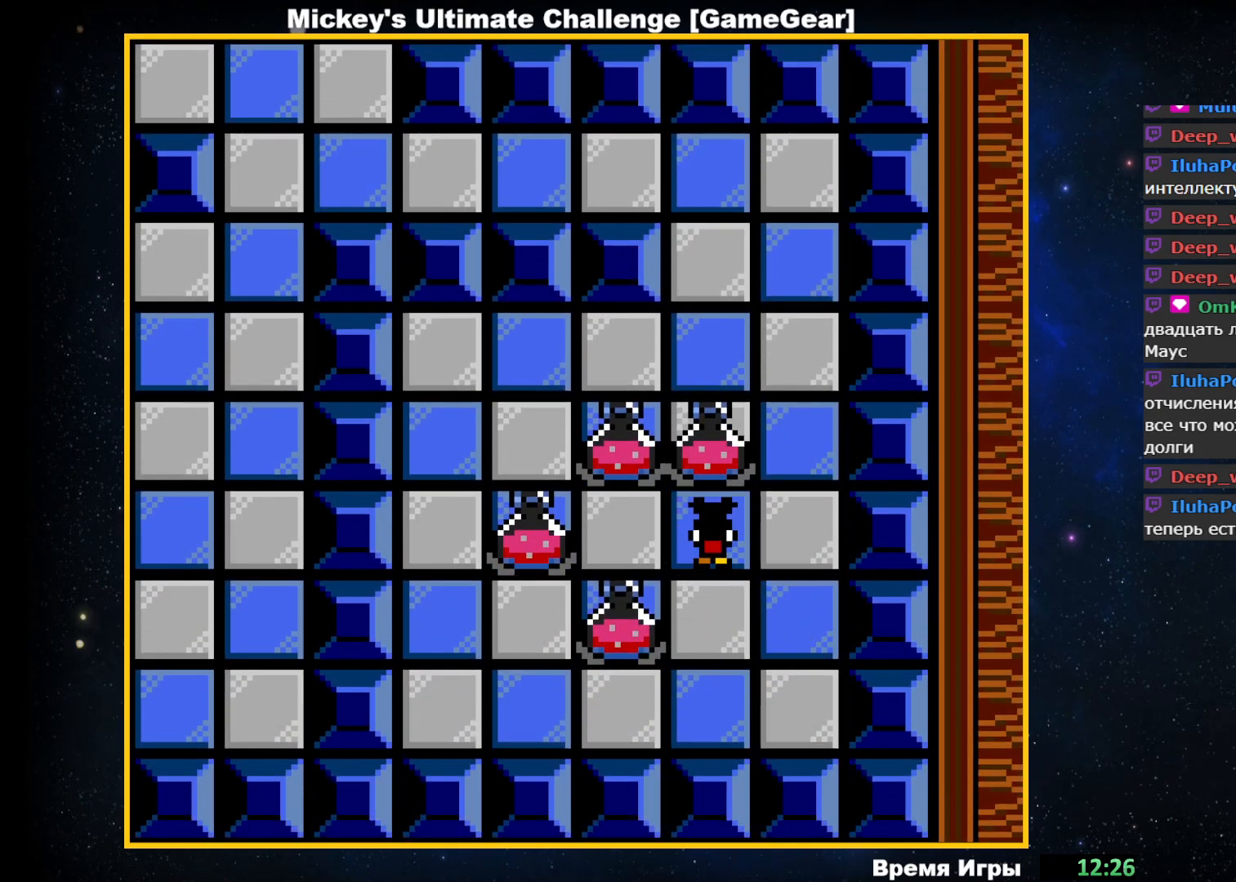
Gameplay with a controller (PlayStation layout); each line is a JSON object with the inputs held at the frame after it. "events" lists button and stick changes between this image and that frame as [ms after this image, input, new state], when the widget could be followed in between. Not read: left_stick right_stick.
{"buttons": ["DPAD_UP"], "events": []}
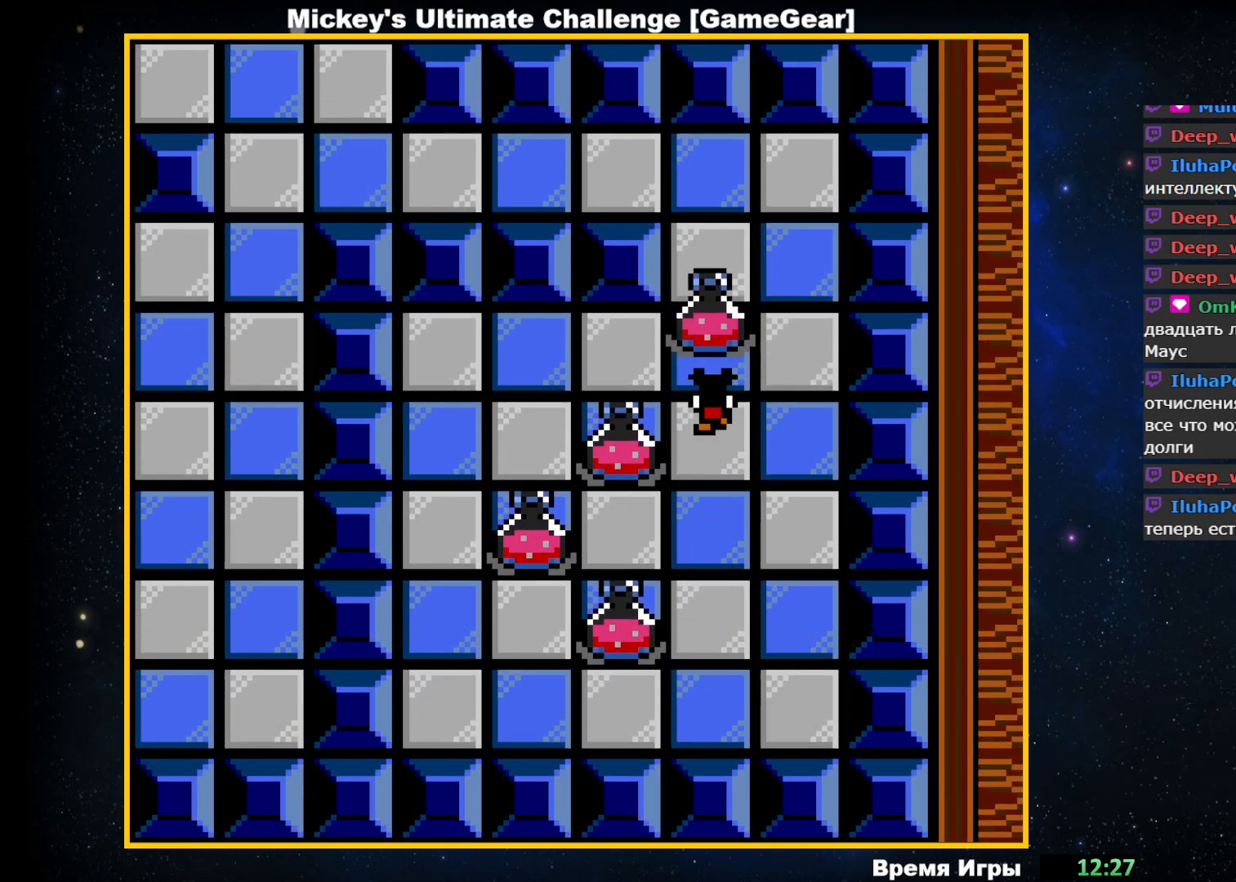
{"buttons": ["DPAD_UP"], "events": []}
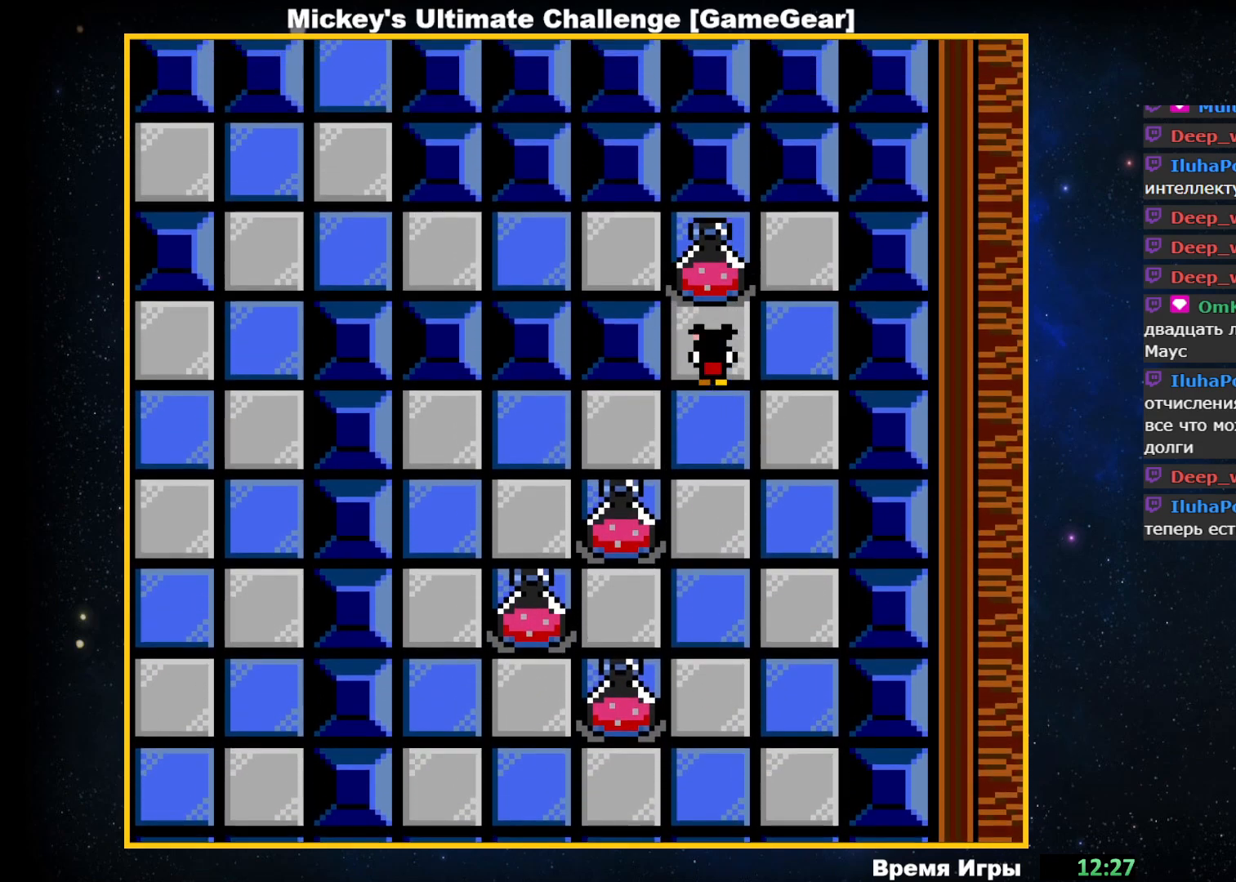
{"buttons": [], "events": [[167, "DPAD_UP", "up"], [300, "DPAD_RIGHT", "down"], [467, "DPAD_RIGHT", "up"]]}
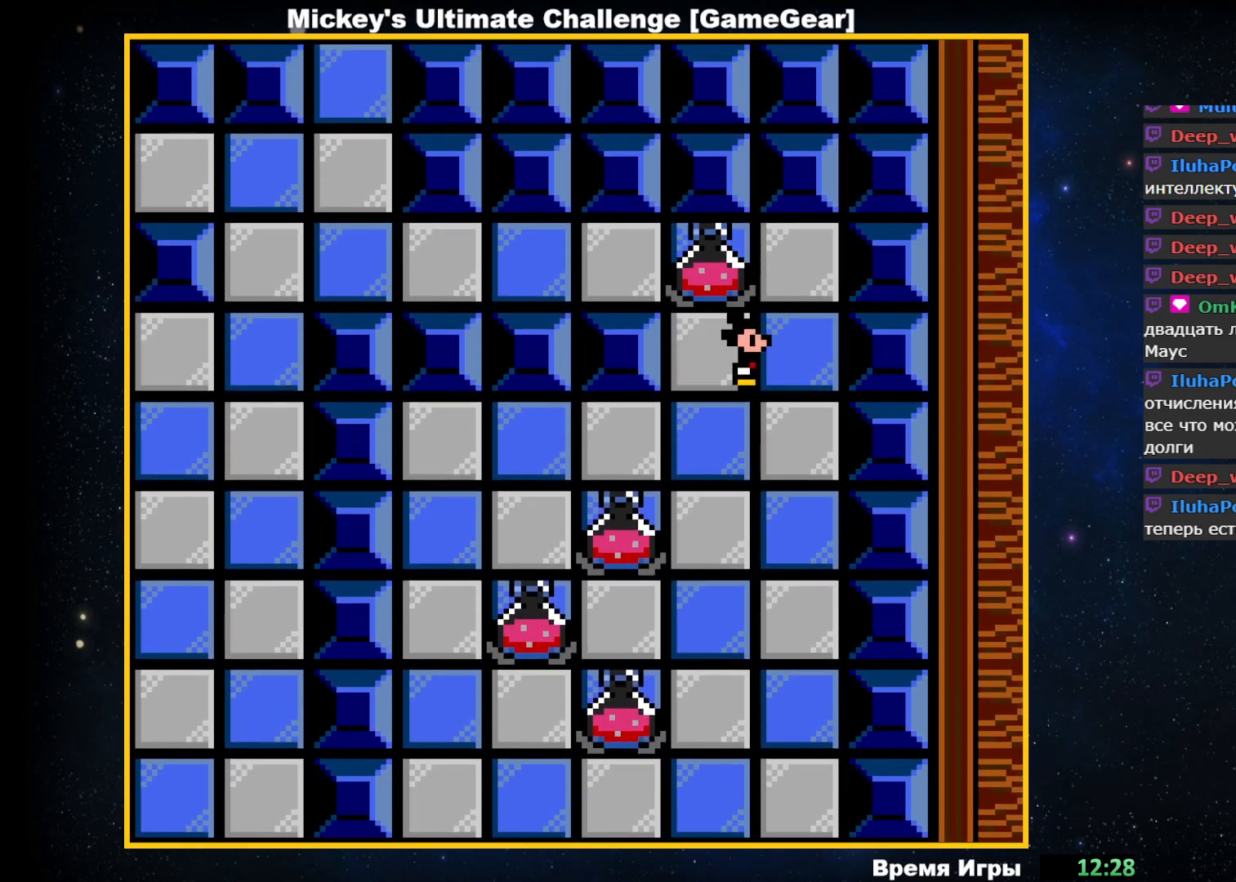
{"buttons": [], "events": [[183, "DPAD_UP", "down"], [350, "DPAD_UP", "up"]]}
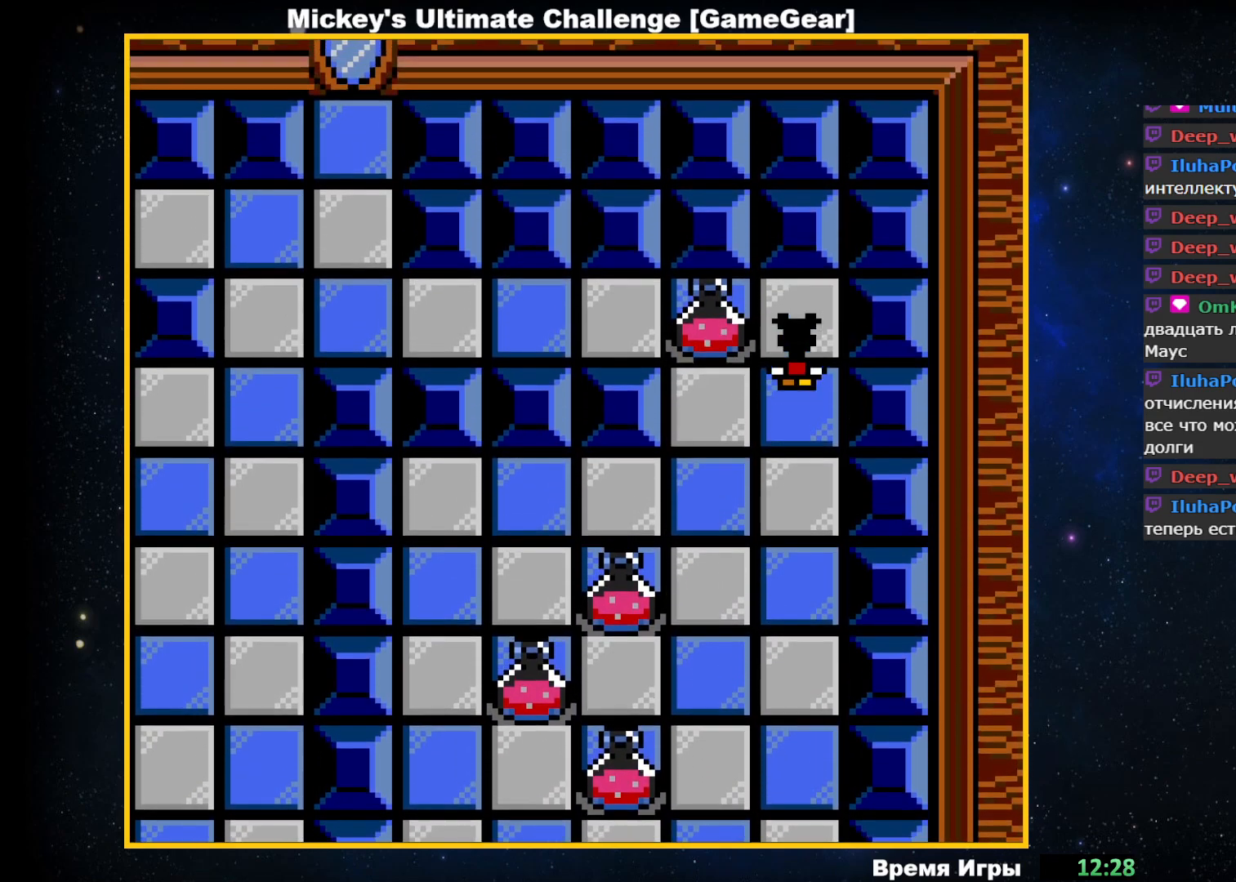
{"buttons": ["DPAD_LEFT"], "events": [[483, "DPAD_LEFT", "down"]]}
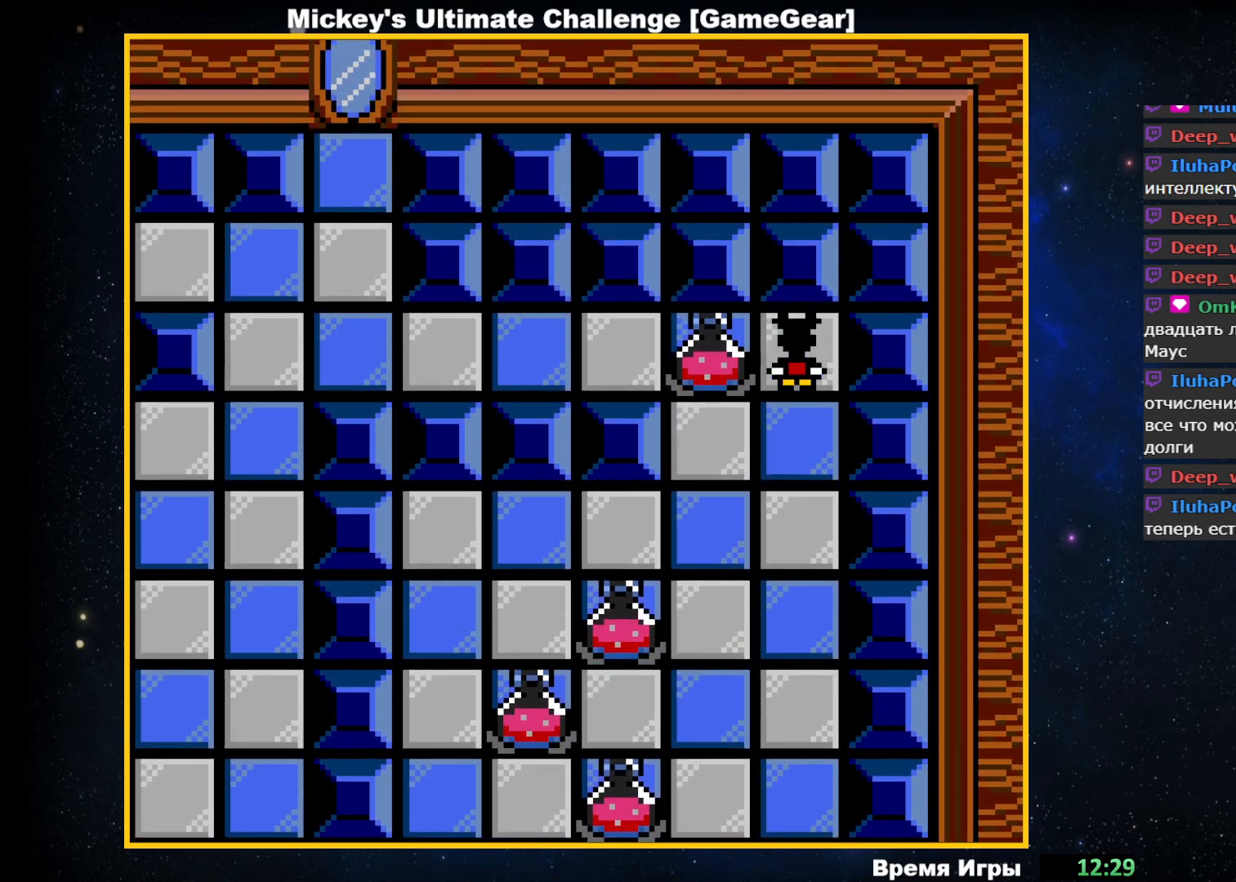
{"buttons": ["DPAD_LEFT"], "events": []}
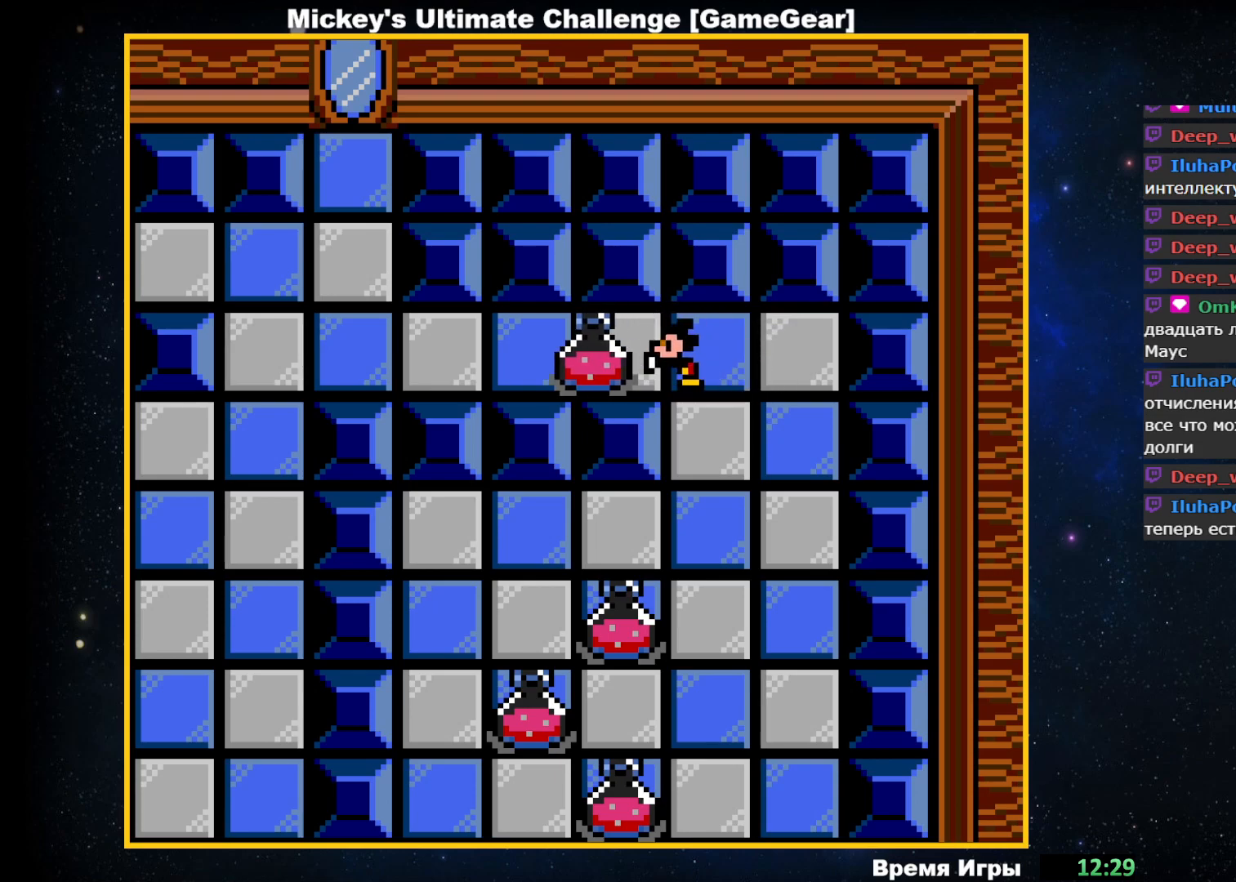
{"buttons": ["DPAD_LEFT"], "events": []}
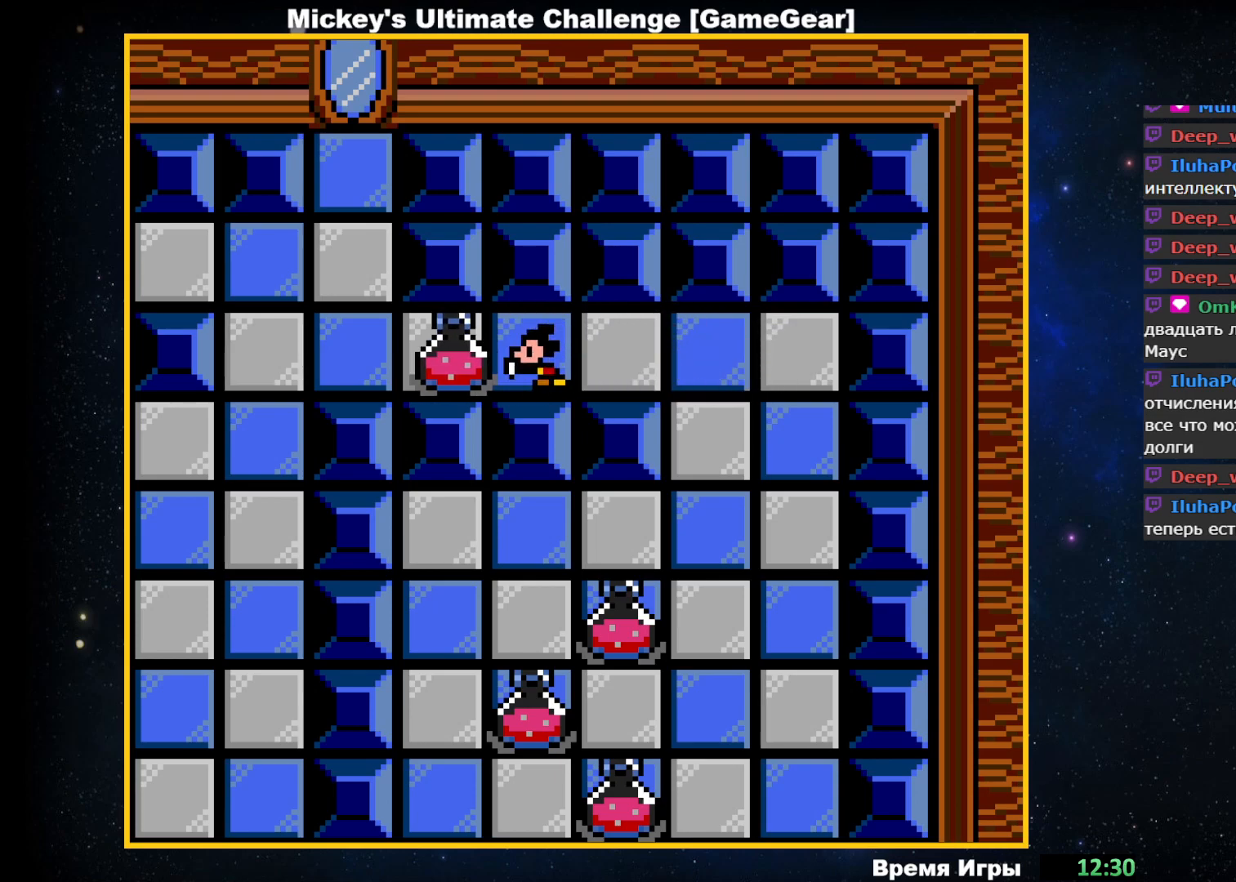
{"buttons": ["DPAD_LEFT"], "events": []}
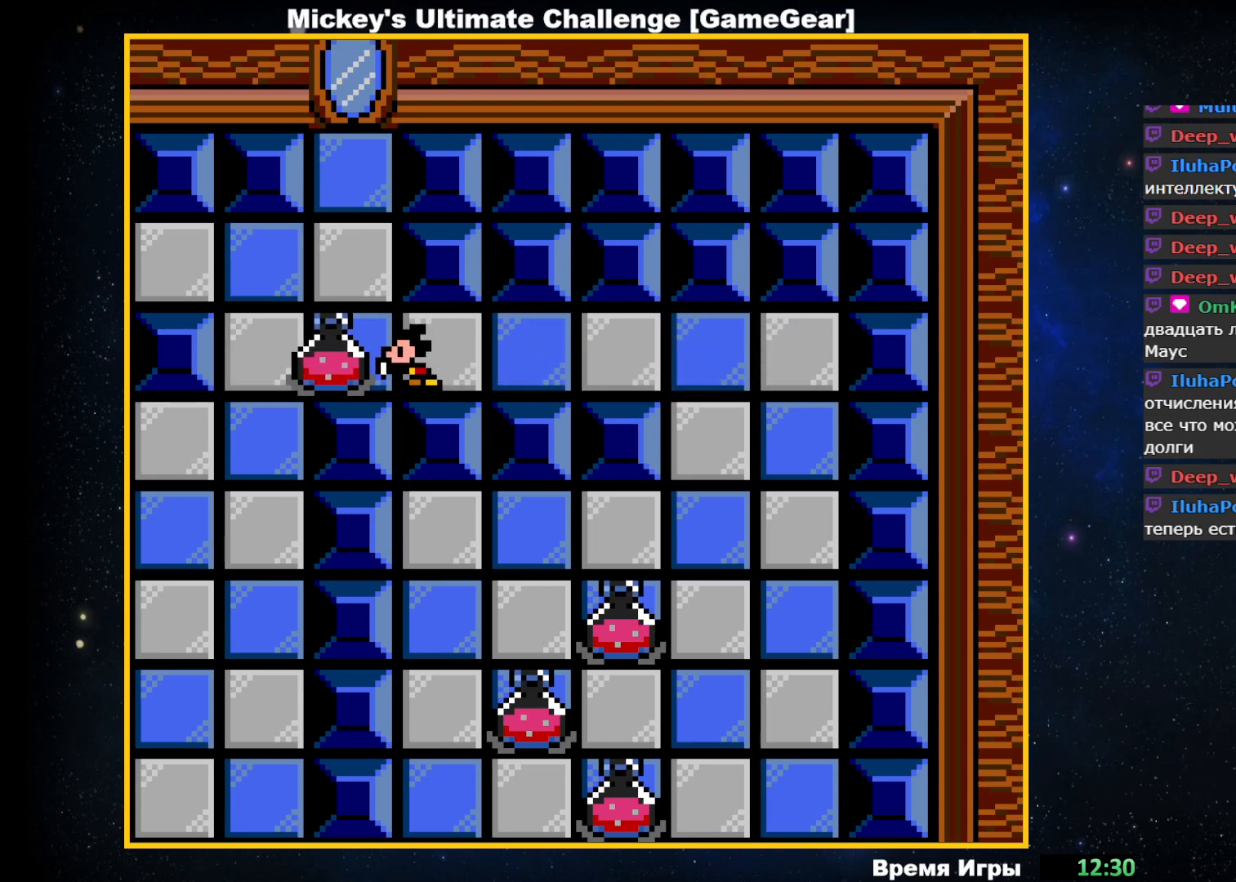
{"buttons": [], "events": [[150, "DPAD_LEFT", "up"], [300, "DPAD_UP", "down"], [450, "DPAD_UP", "up"]]}
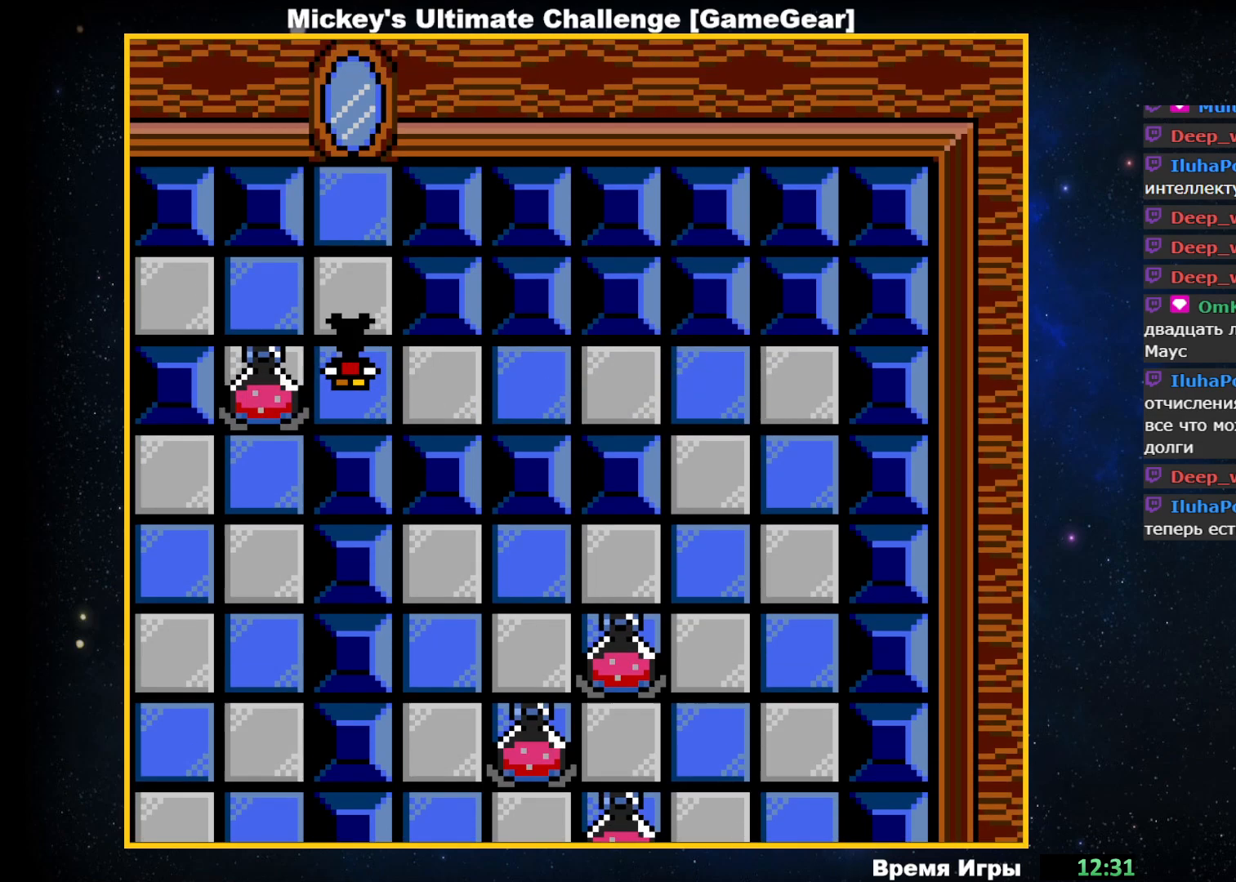
{"buttons": ["DPAD_LEFT"], "events": [[167, "DPAD_LEFT", "down"]]}
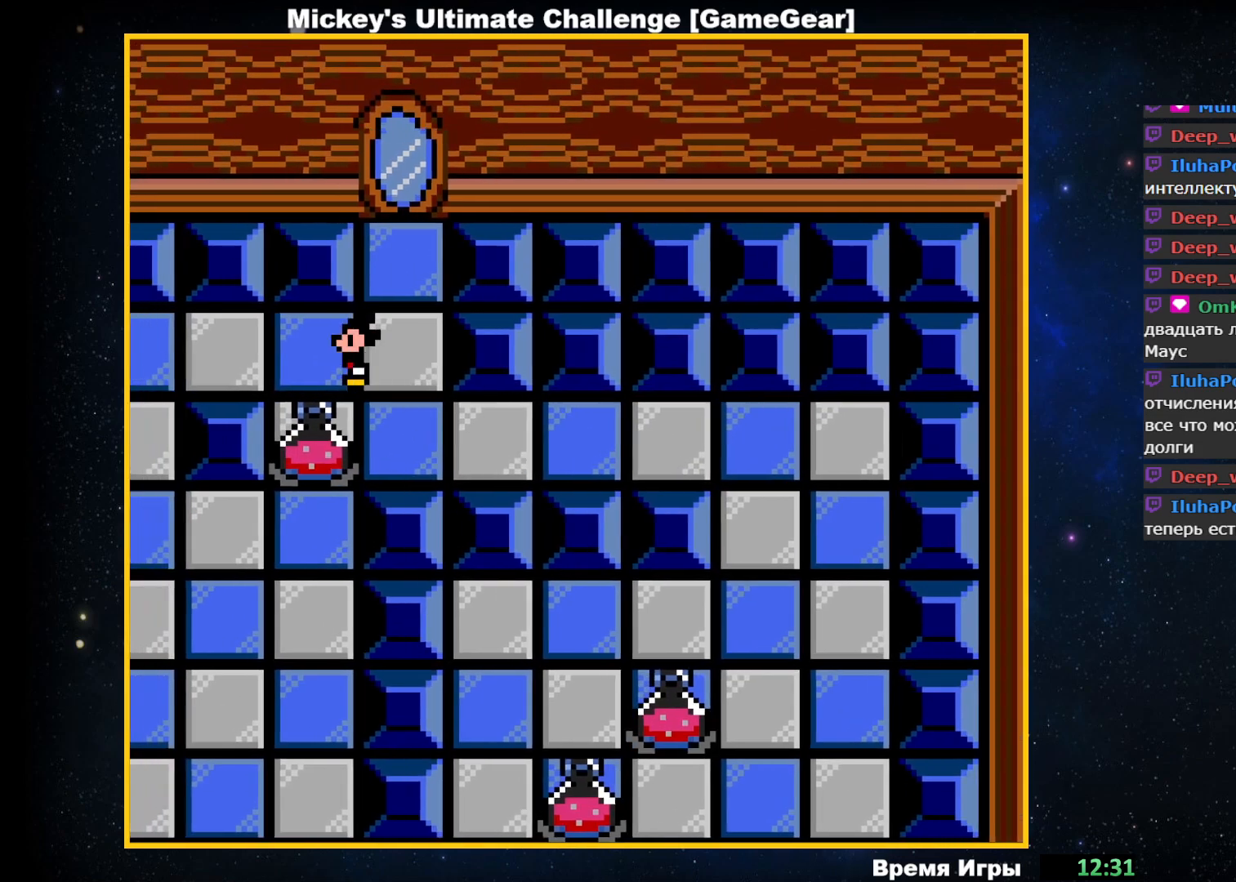
{"buttons": ["DPAD_LEFT"], "events": []}
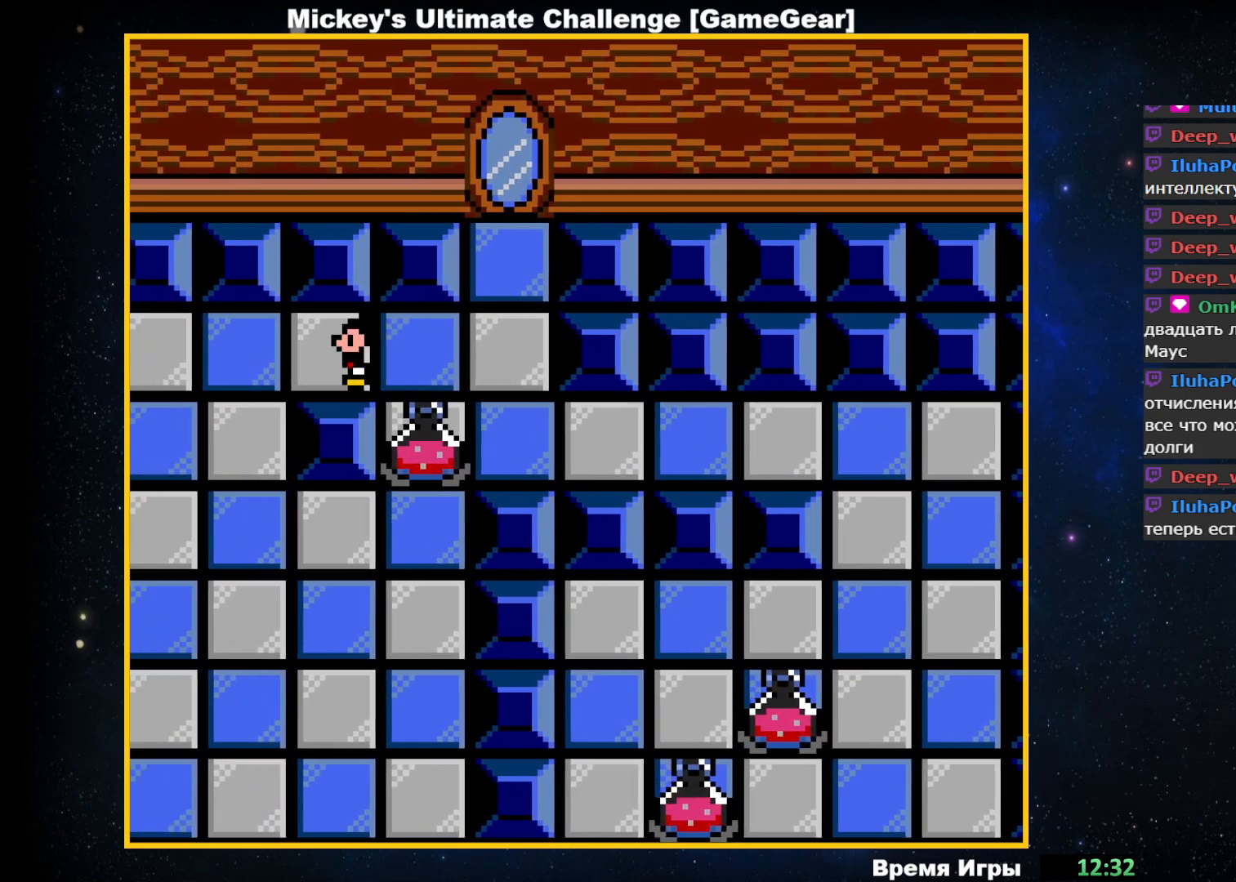
{"buttons": ["DPAD_DOWN"], "events": [[183, "DPAD_LEFT", "up"], [333, "DPAD_DOWN", "down"]]}
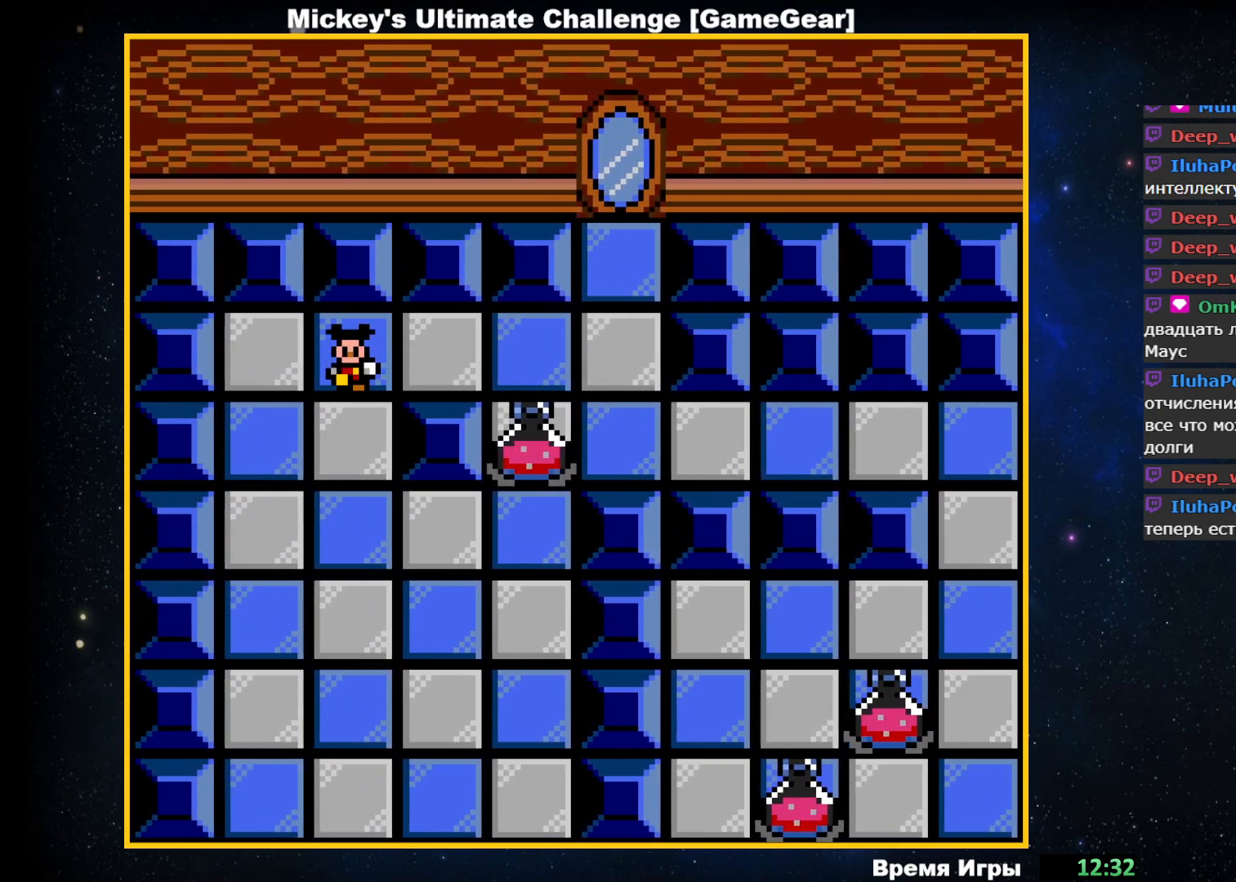
{"buttons": [], "events": [[417, "DPAD_DOWN", "up"]]}
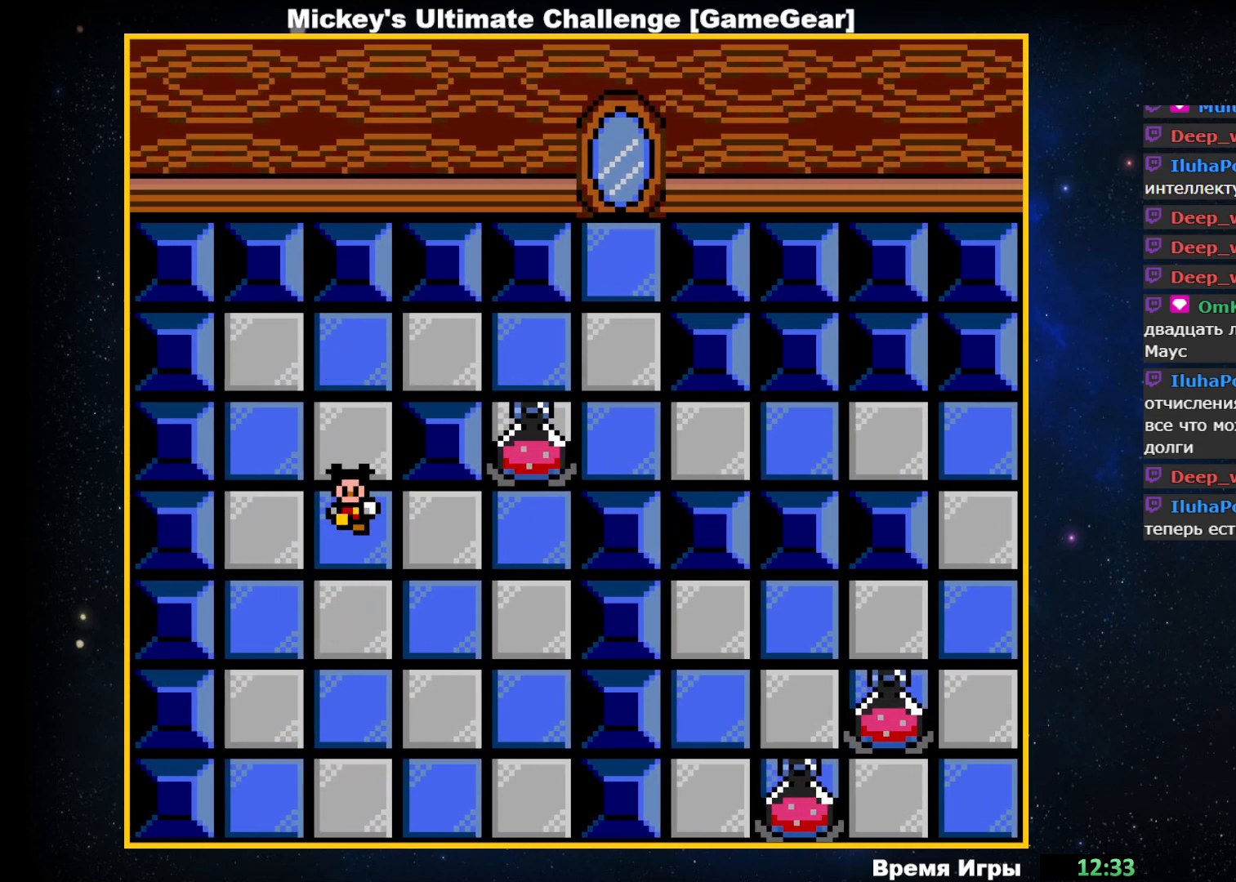
{"buttons": ["DPAD_RIGHT"], "events": [[100, "DPAD_RIGHT", "down"]]}
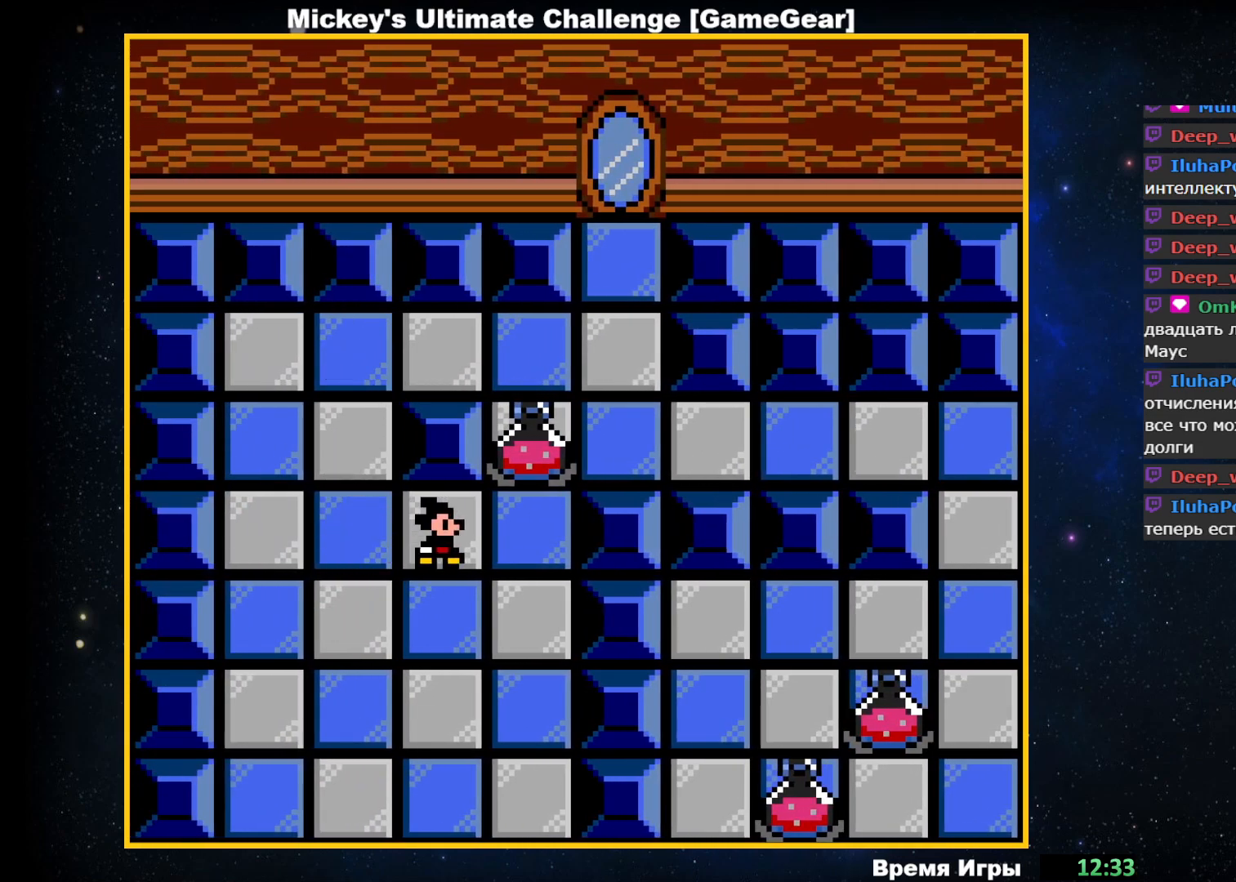
{"buttons": ["DPAD_UP"], "events": [[150, "DPAD_RIGHT", "up"], [333, "DPAD_UP", "down"]]}
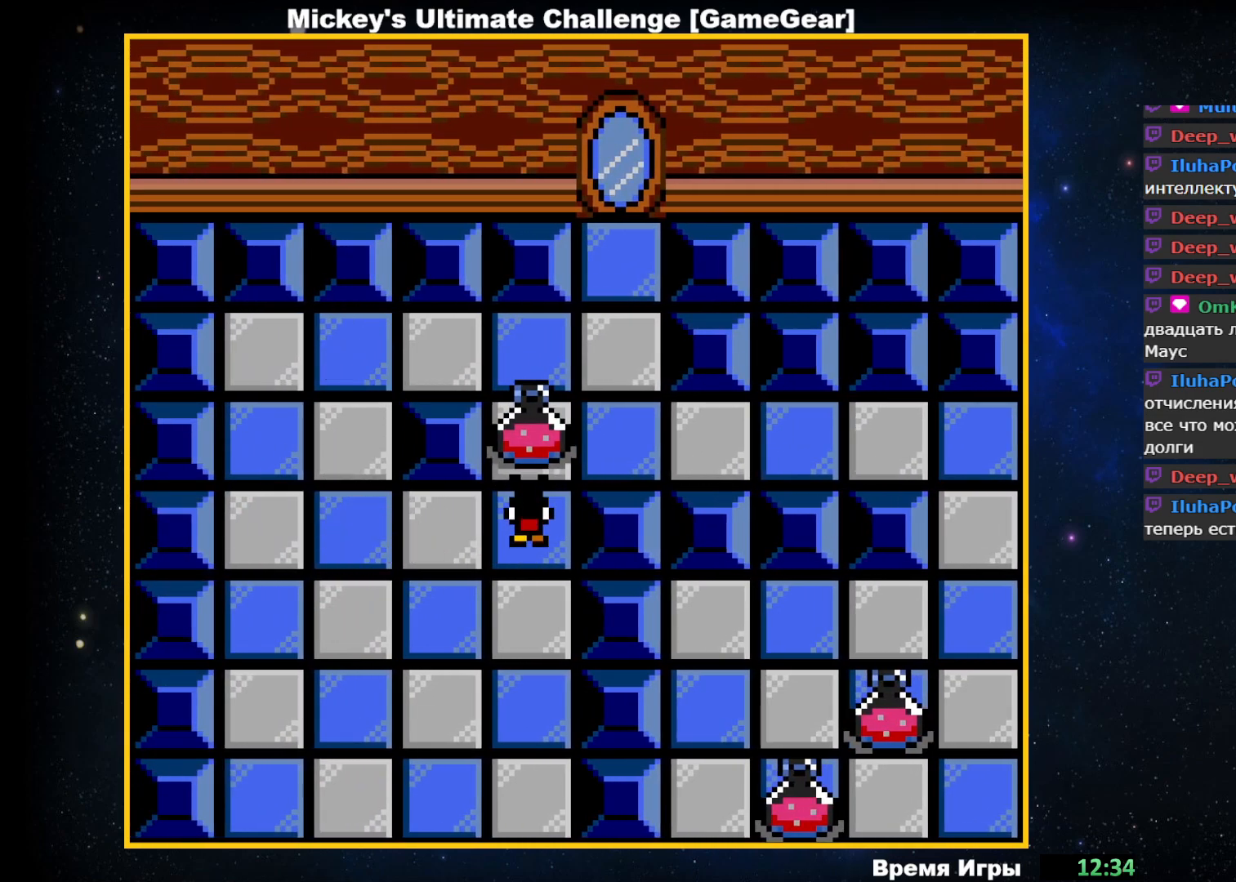
{"buttons": ["DPAD_DOWN"], "events": [[67, "DPAD_UP", "up"], [433, "DPAD_DOWN", "down"]]}
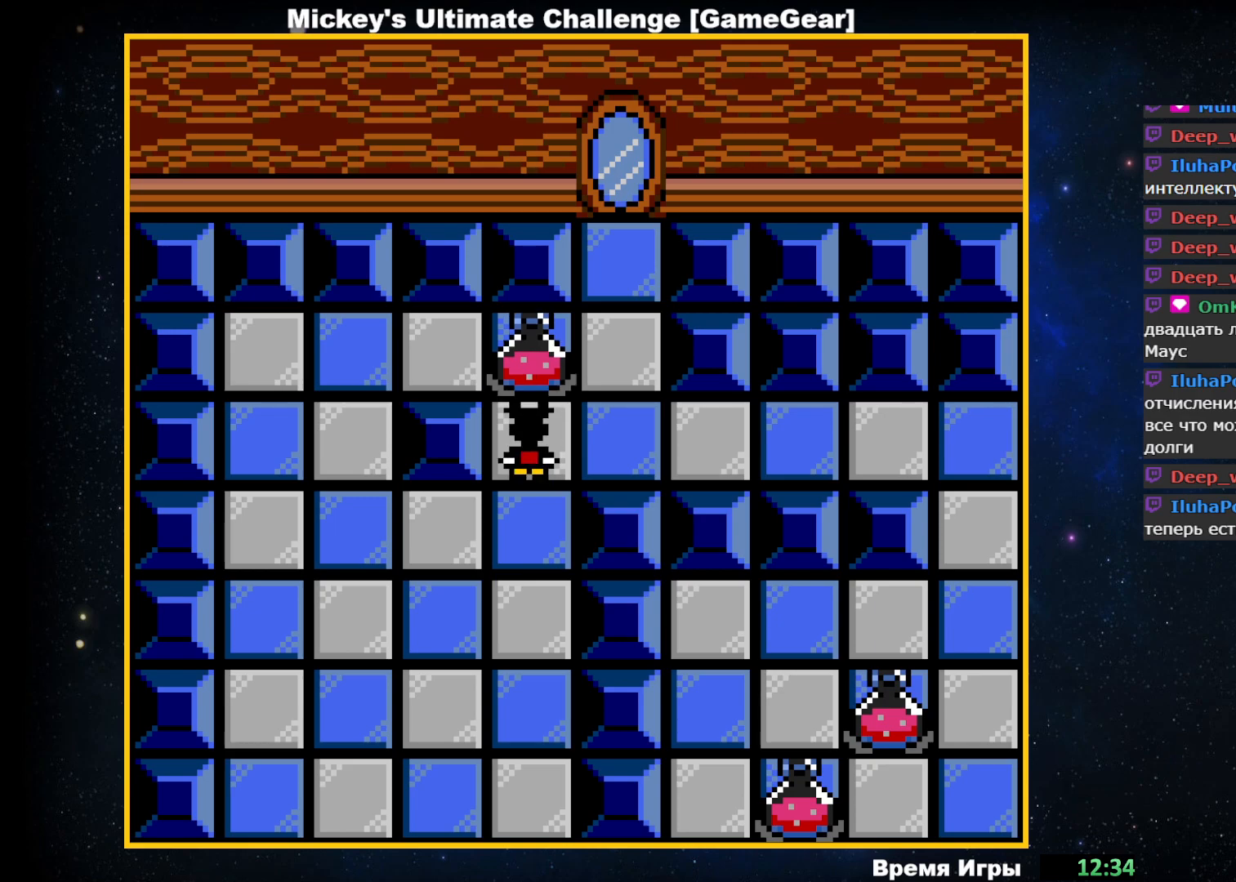
{"buttons": ["DPAD_LEFT"], "events": [[100, "DPAD_DOWN", "up"], [317, "DPAD_LEFT", "down"]]}
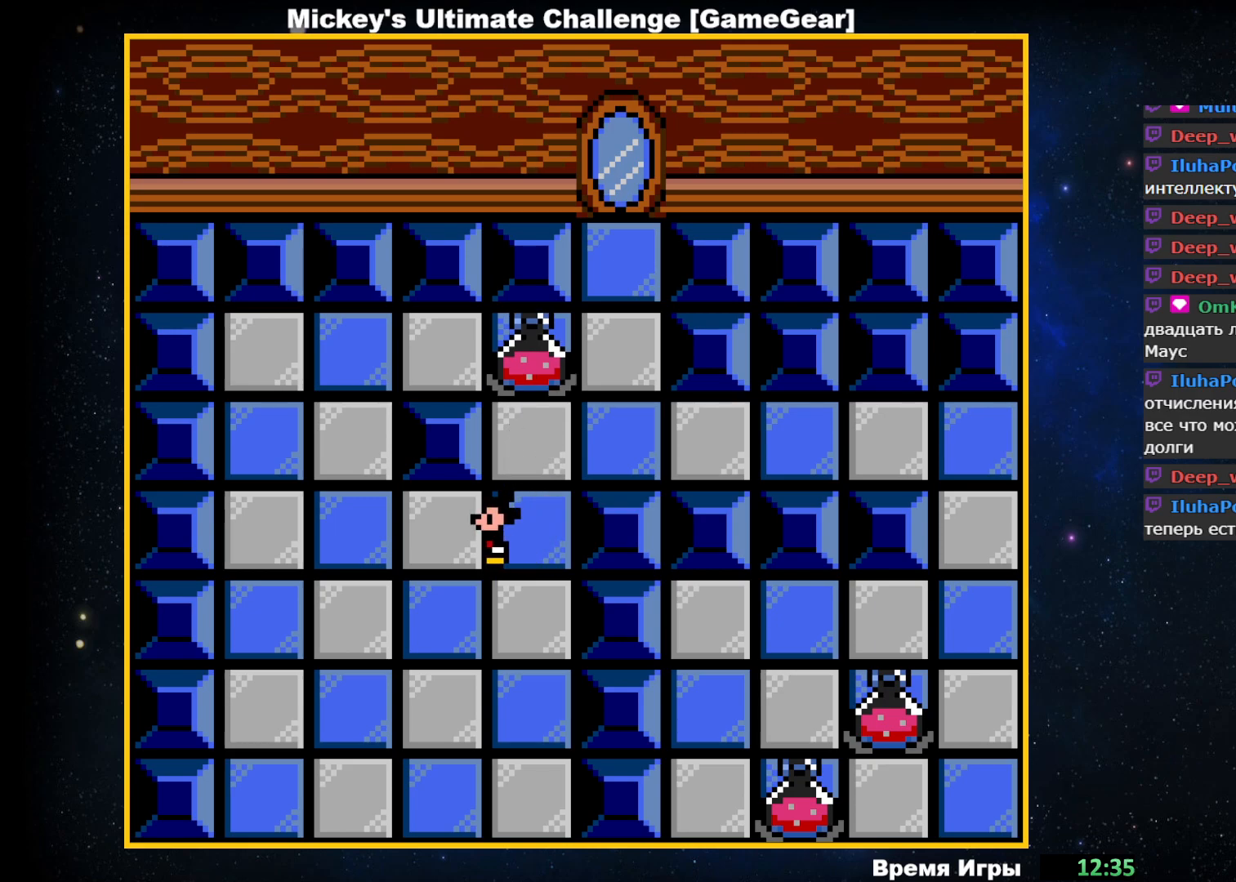
{"buttons": [], "events": [[350, "DPAD_LEFT", "up"]]}
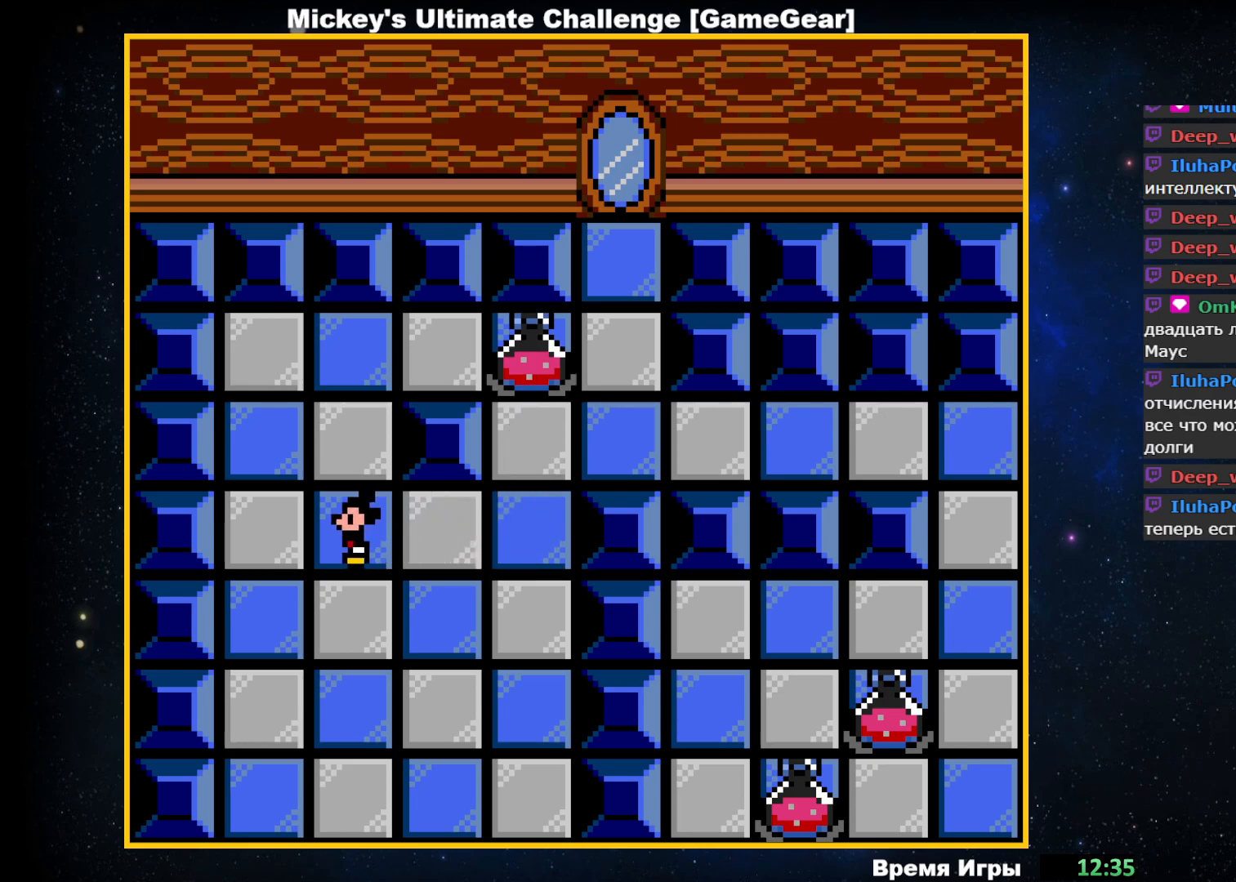
{"buttons": ["DPAD_UP"], "events": [[33, "DPAD_UP", "down"]]}
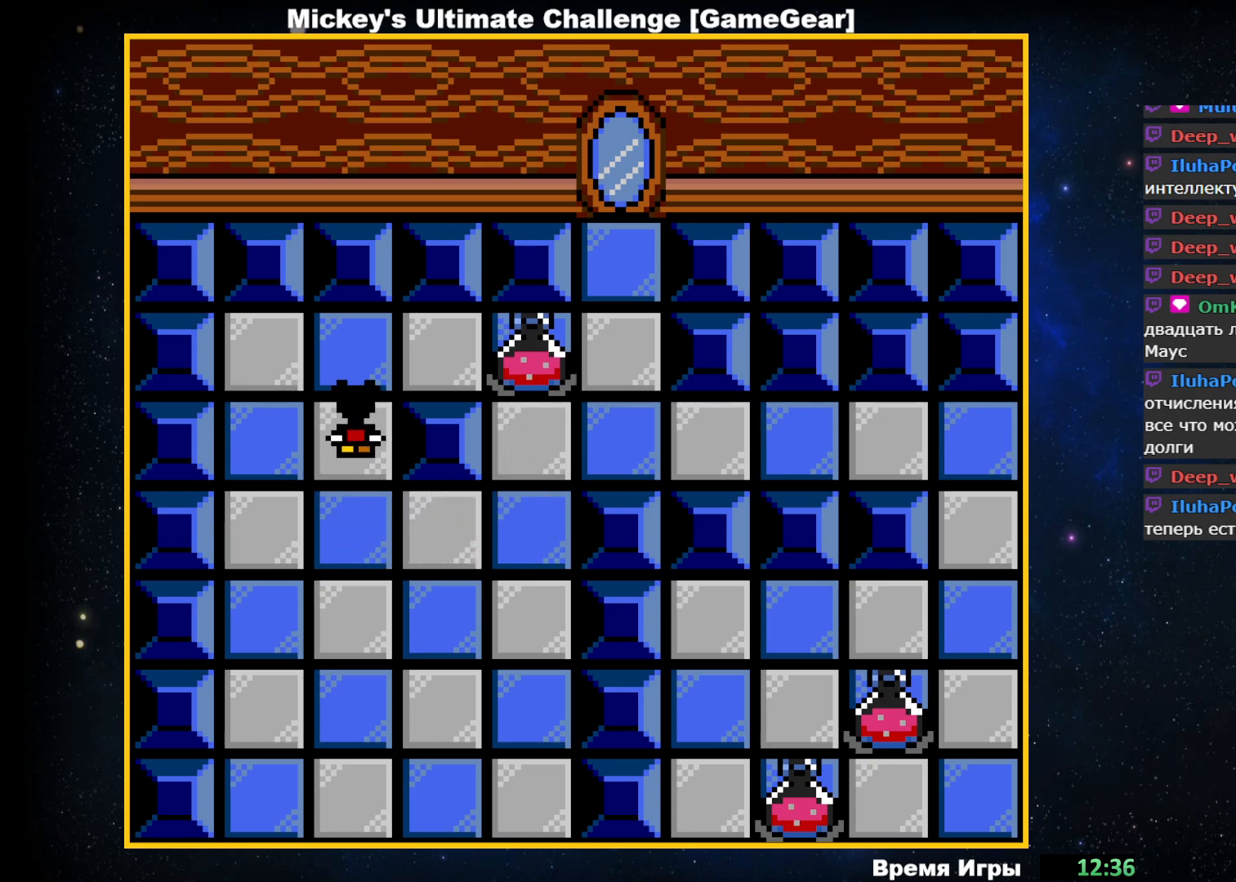
{"buttons": ["DPAD_RIGHT"], "events": [[183, "DPAD_UP", "up"], [317, "DPAD_RIGHT", "down"]]}
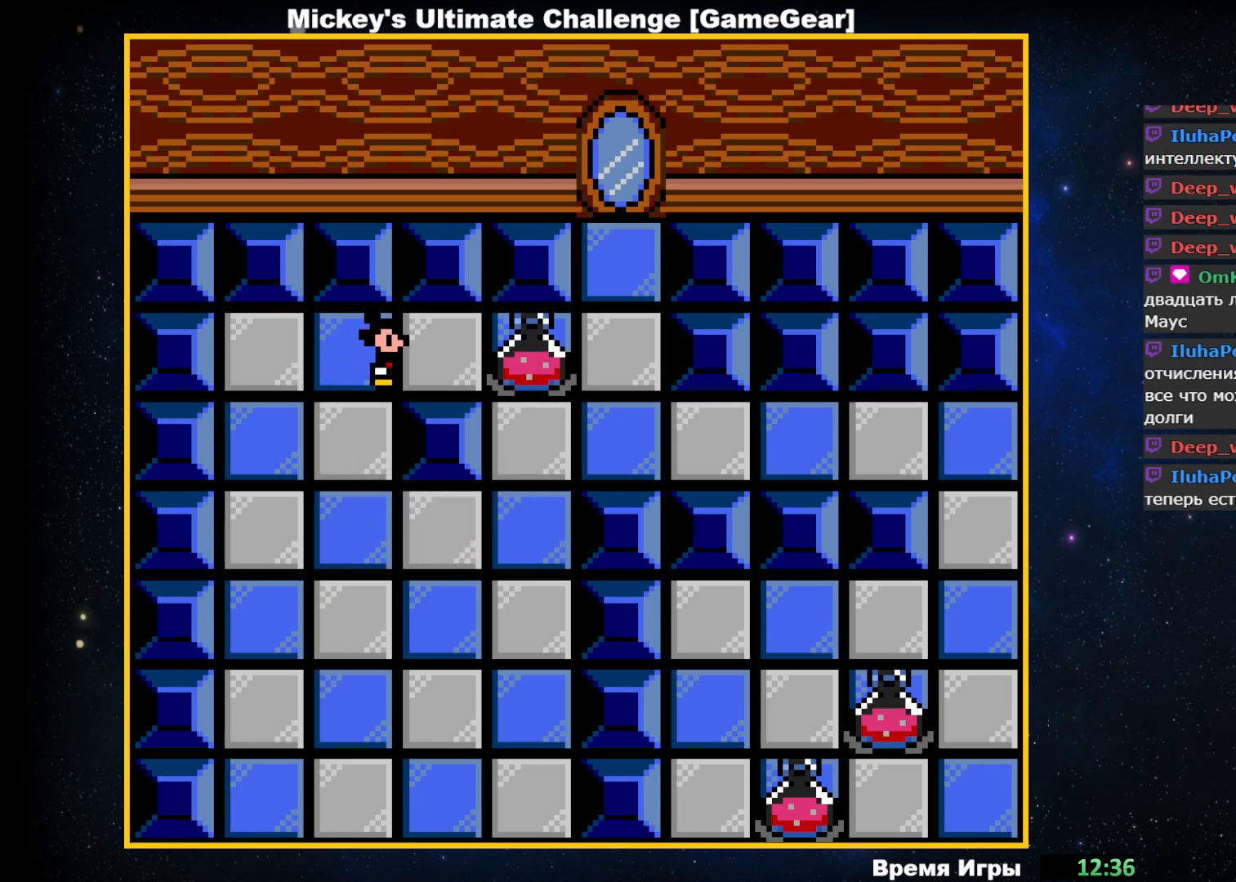
{"buttons": [], "events": [[400, "DPAD_RIGHT", "up"]]}
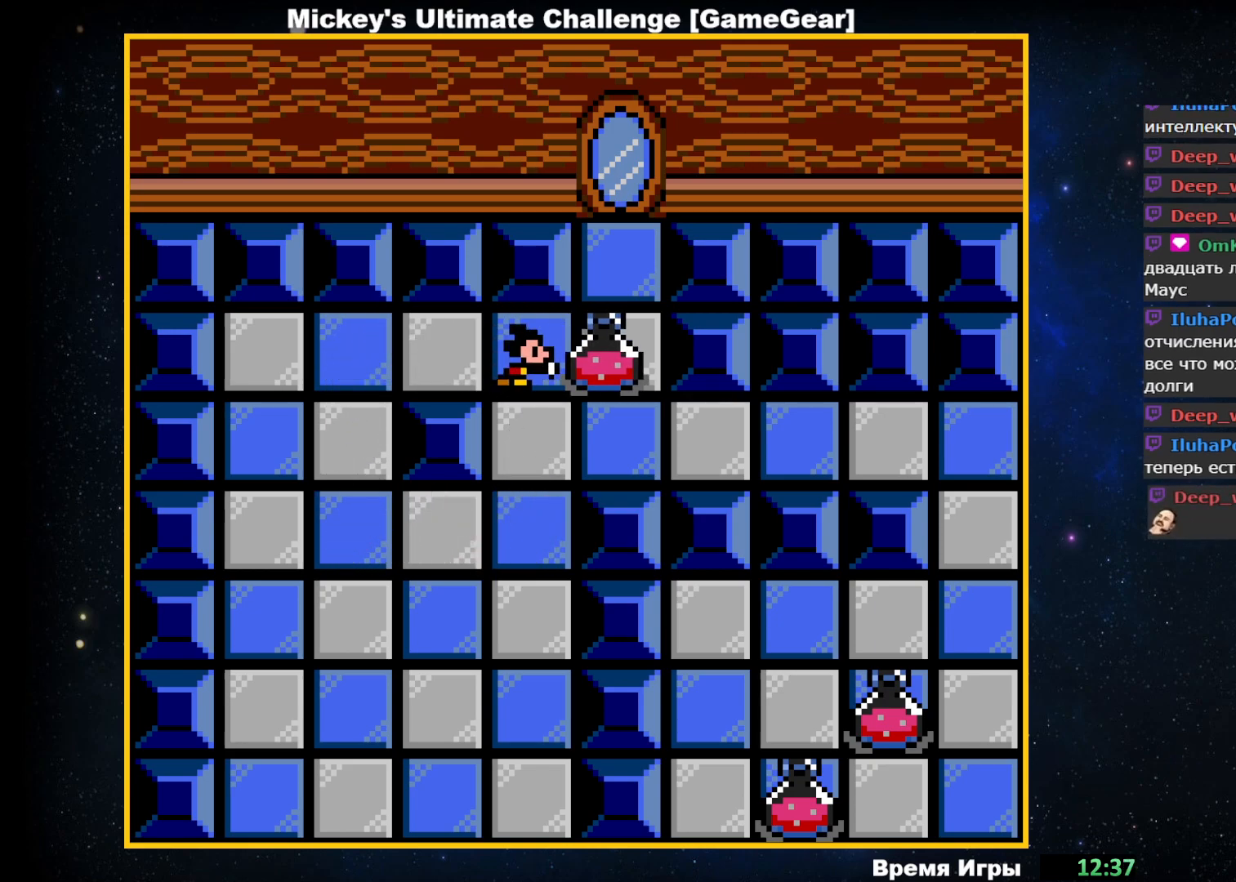
{"buttons": [], "events": [[133, "DPAD_DOWN", "down"], [317, "DPAD_DOWN", "up"]]}
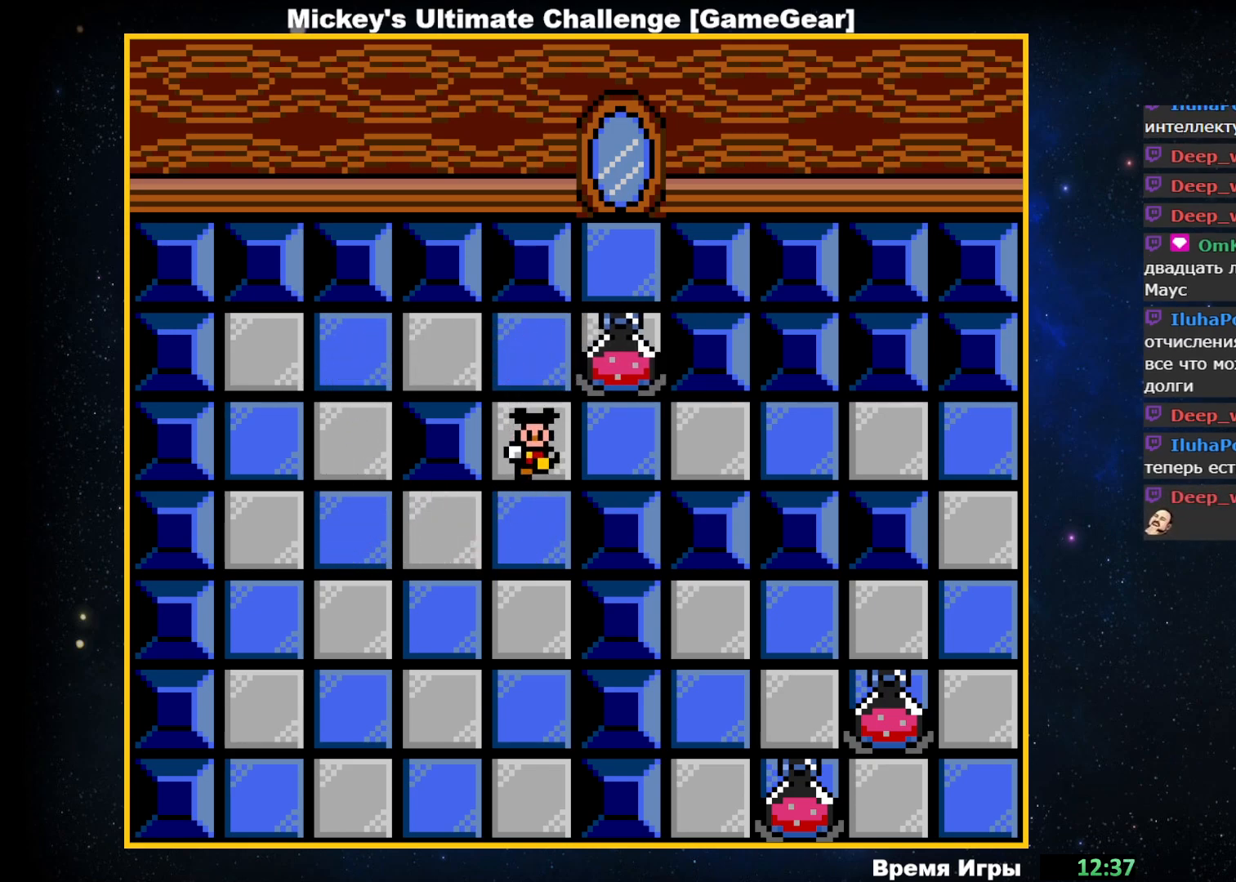
{"buttons": ["DPAD_UP"], "events": [[50, "DPAD_RIGHT", "down"], [233, "DPAD_RIGHT", "up"], [433, "DPAD_UP", "down"]]}
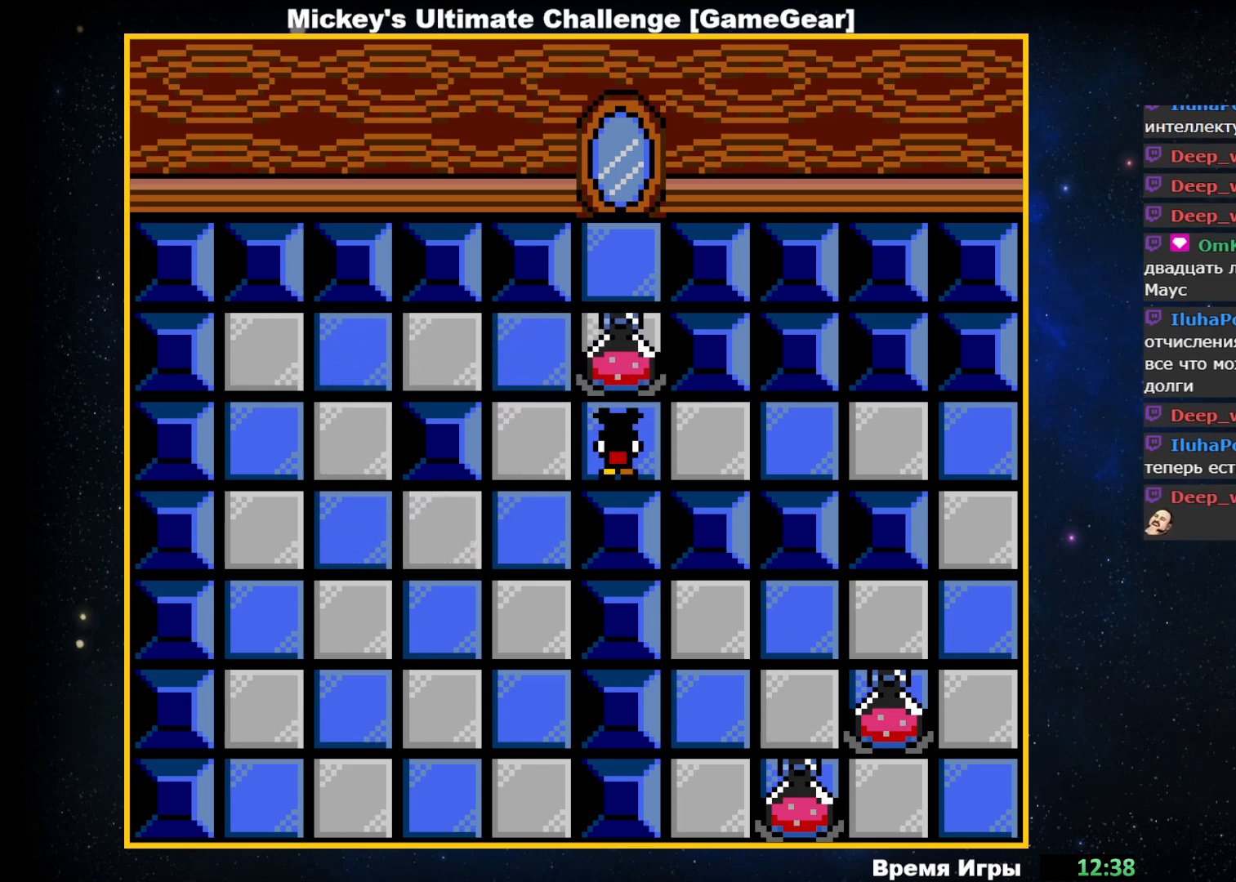
{"buttons": [], "events": [[450, "DPAD_UP", "up"]]}
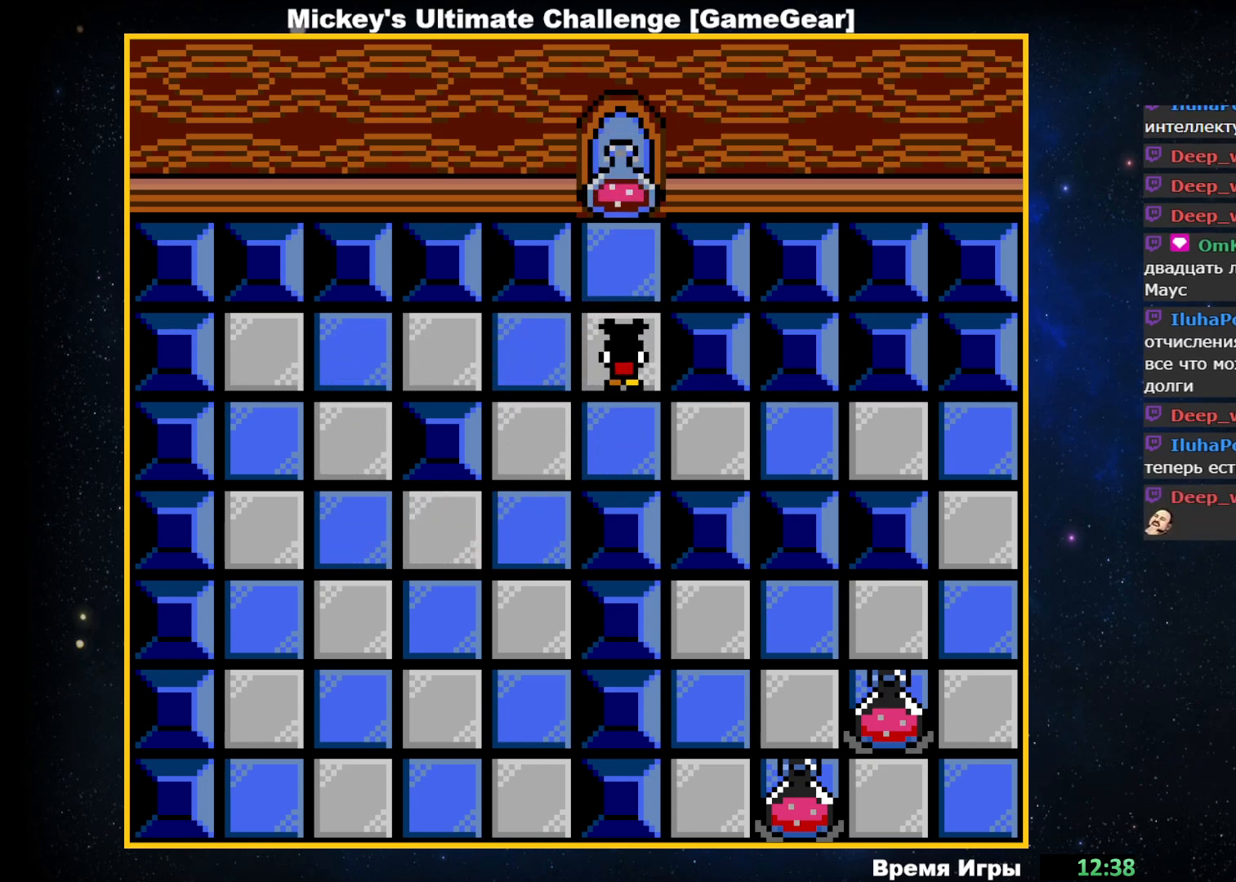
{"buttons": [], "events": []}
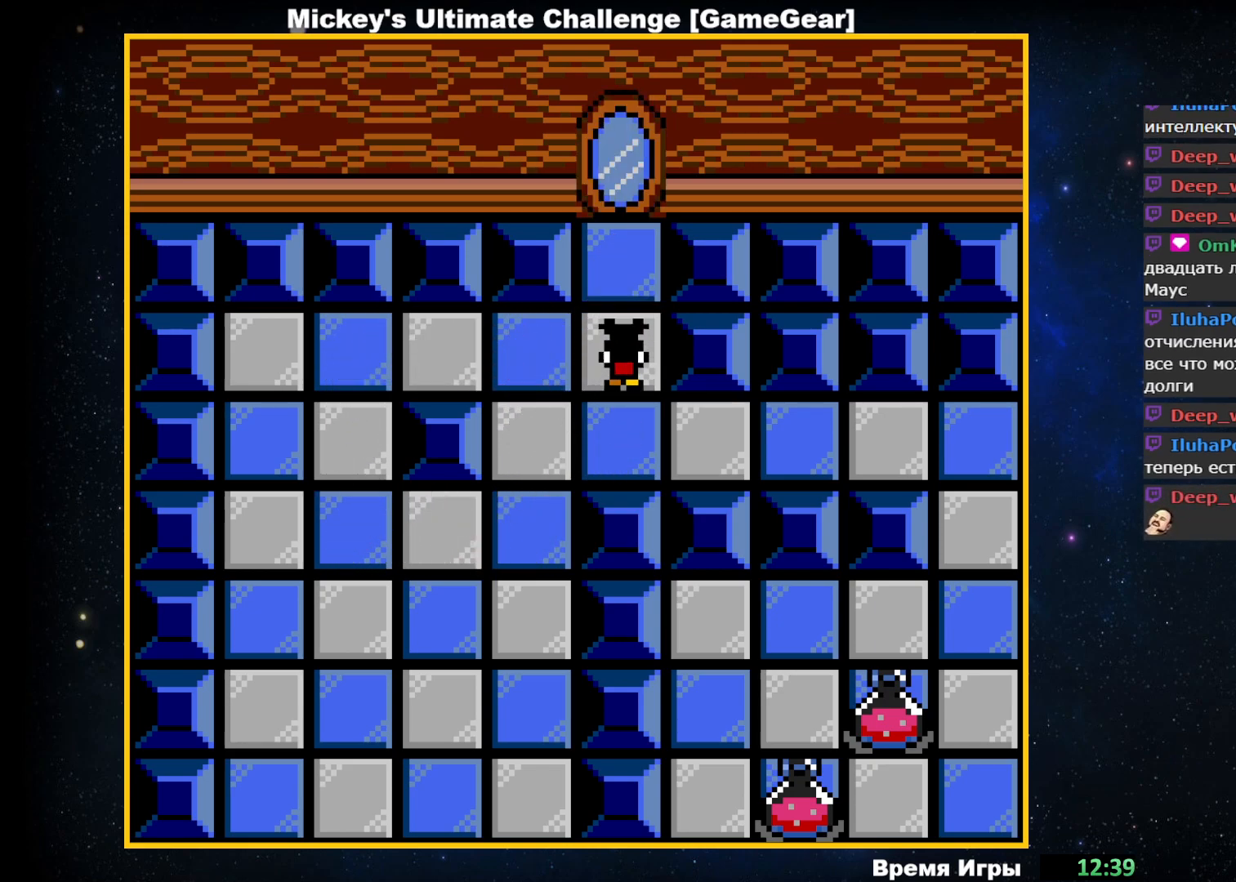
{"buttons": [], "events": [[133, "DPAD_DOWN", "down"], [400, "DPAD_DOWN", "up"]]}
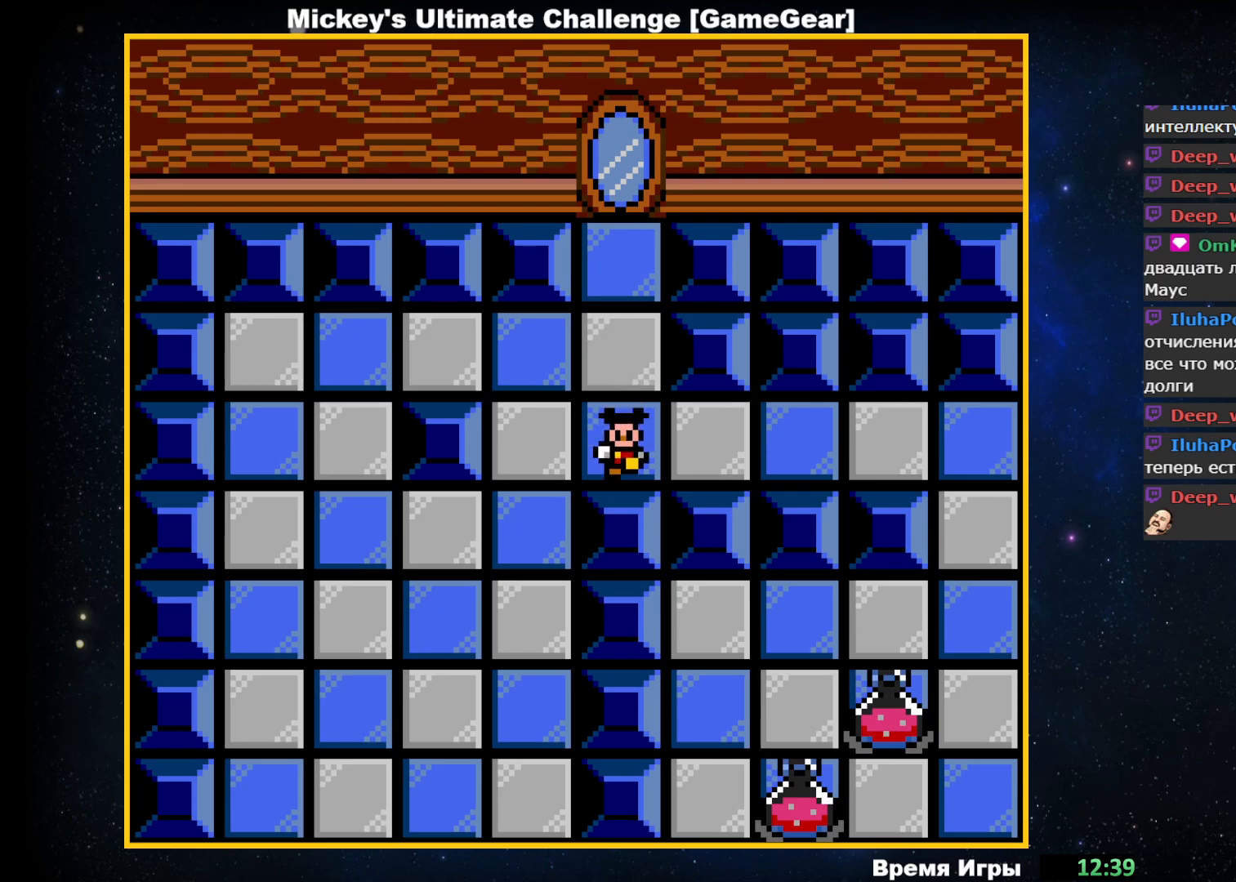
{"buttons": ["DPAD_RIGHT"], "events": [[50, "DPAD_RIGHT", "down"]]}
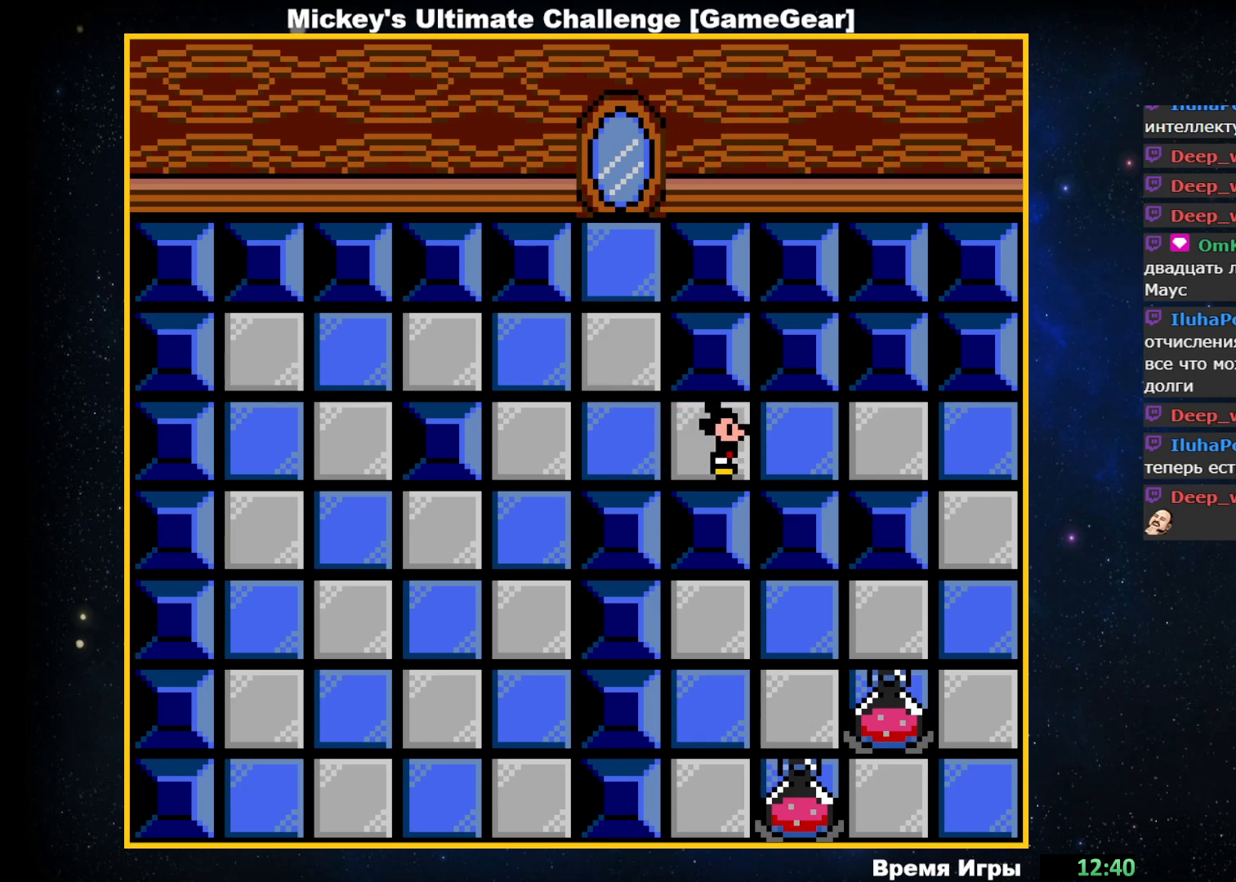
{"buttons": ["DPAD_RIGHT"], "events": []}
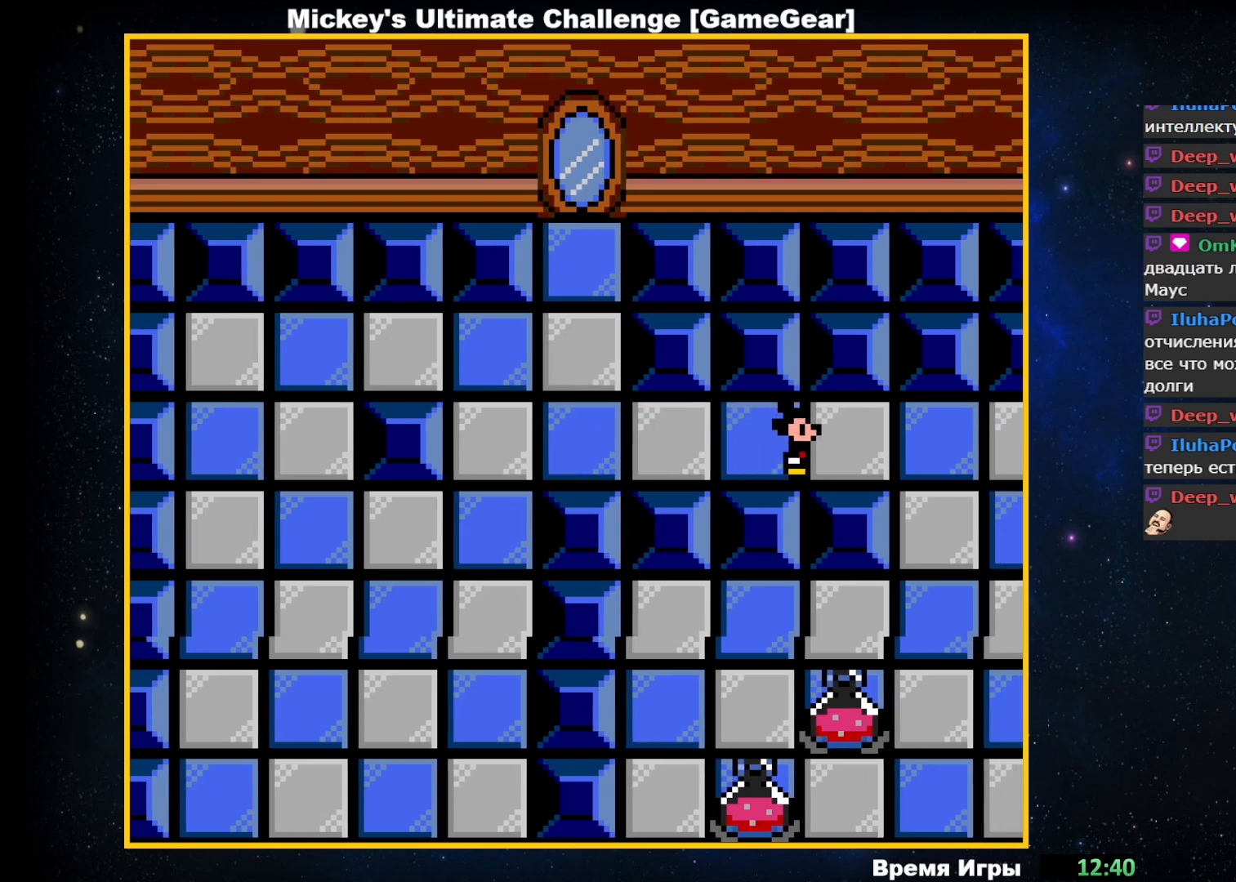
{"buttons": ["DPAD_DOWN"], "events": [[383, "DPAD_RIGHT", "up"], [483, "DPAD_DOWN", "down"]]}
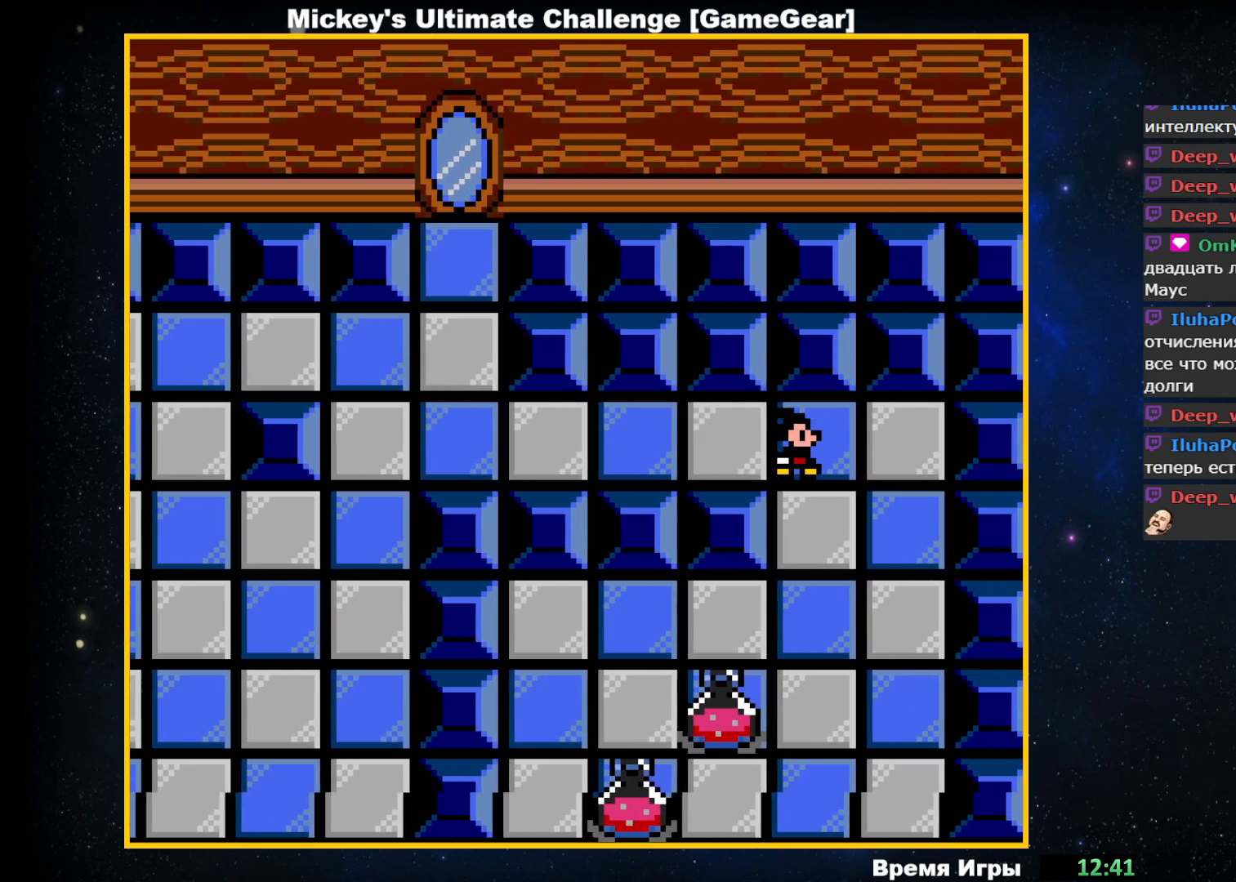
{"buttons": ["DPAD_DOWN"], "events": []}